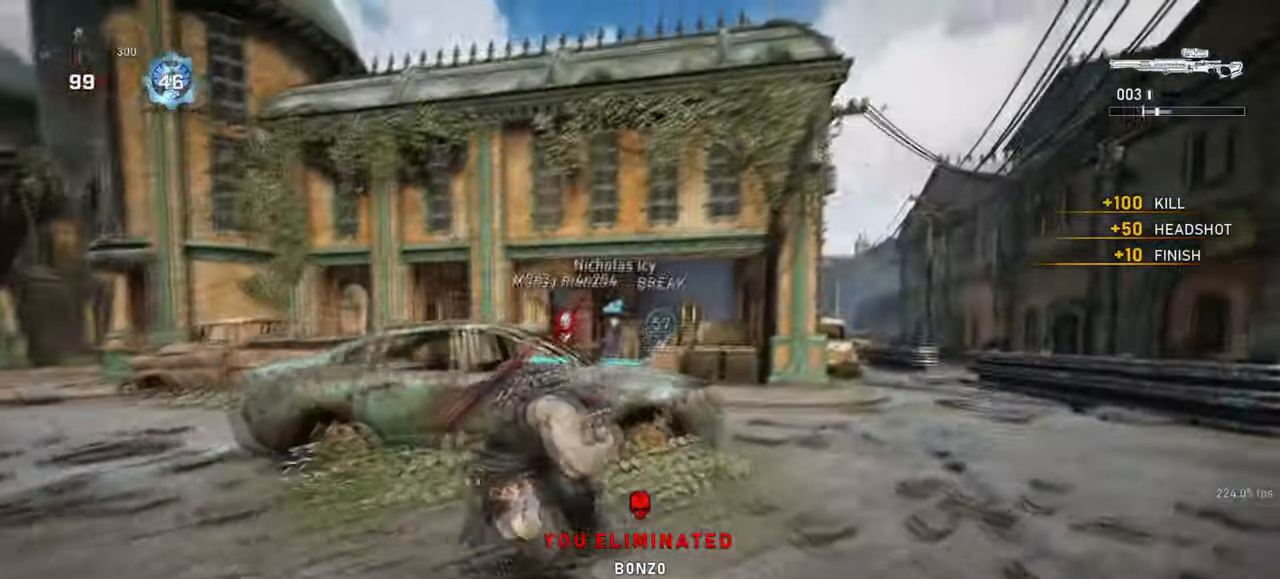
Gameplay with keyboard and mouse; each line is a JSON object with the keys and mouse buttons held at the frame after it. "events" lists presses ("down") and releases ("up") of "a", "ctrl", "d", "e", "f", "q", "r", "s", "shift", "space", "tab", "w", "mouse_left", "mouse_wheel", "mouse_right", "mouse_mb4" and "mouse_mb5" between this image and that frame as [ms after this image, input, new state], when the widget could be followed in between. "mouse_left", "mouse_wheel", "mouse_right", "mouse_mb4", "mouse_mb5" = the "left", "wheel", "right", "mb4", "mb5" buttons of the "mouse" list. No other keys are recorded. "wheel" means that the mouse wheel is clicked or scrolled. Mouse movement is not recorded.
{"keys": ["space", "w"], "mouse": [], "events": [[67, "w", "down"], [100, "d", "up"], [100, "shift", "down"], [150, "space", "down"], [317, "r", "down"], [367, "shift", "up"], [417, "r", "up"]]}
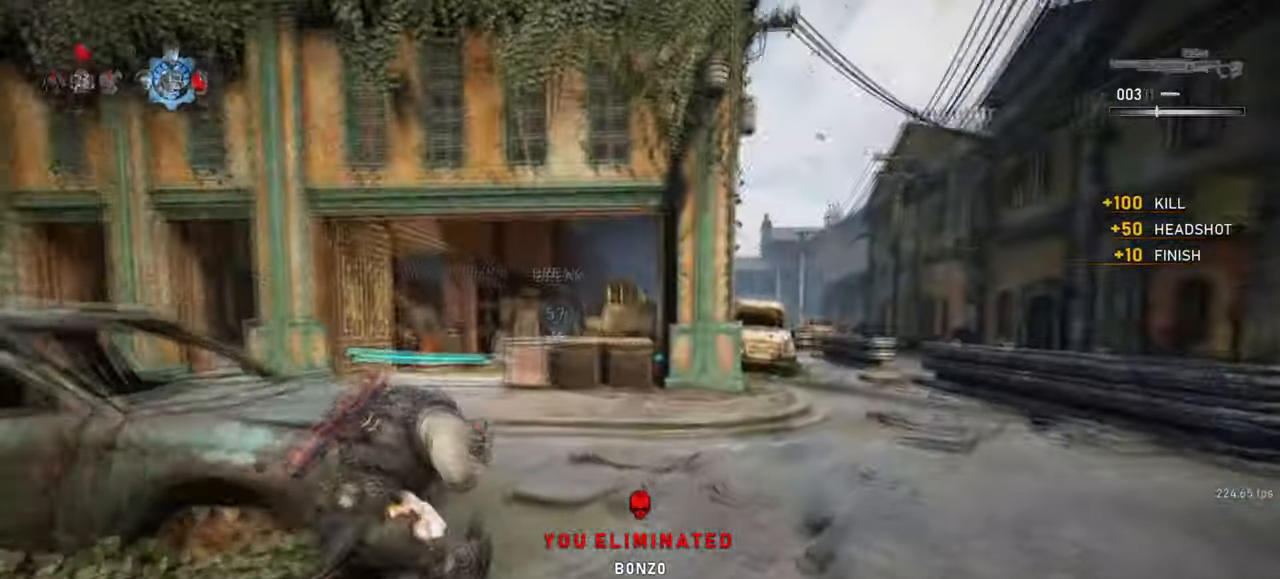
{"keys": ["a", "shift", "space", "w"], "mouse": [], "events": [[200, "a", "down"], [233, "space", "up"], [317, "mouse_wheel", "down"], [367, "mouse_wheel", "up"], [400, "shift", "down"], [400, "space", "down"]]}
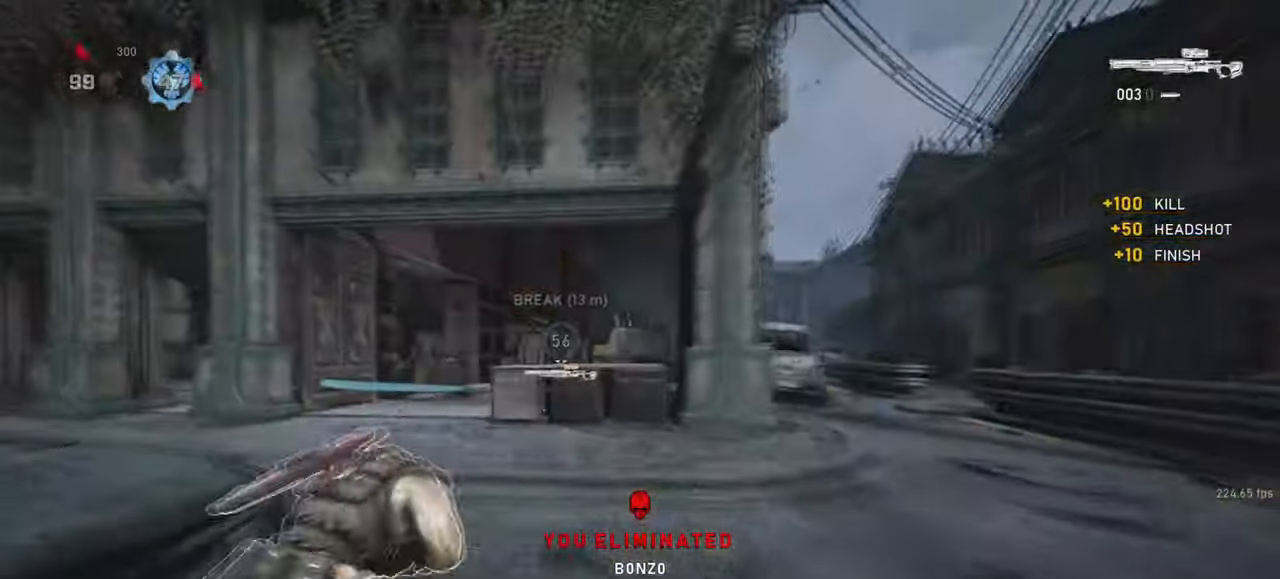
{"keys": ["space", "w"], "mouse": [], "events": [[50, "shift", "up"], [67, "a", "up"], [167, "shift", "down"], [383, "shift", "up"]]}
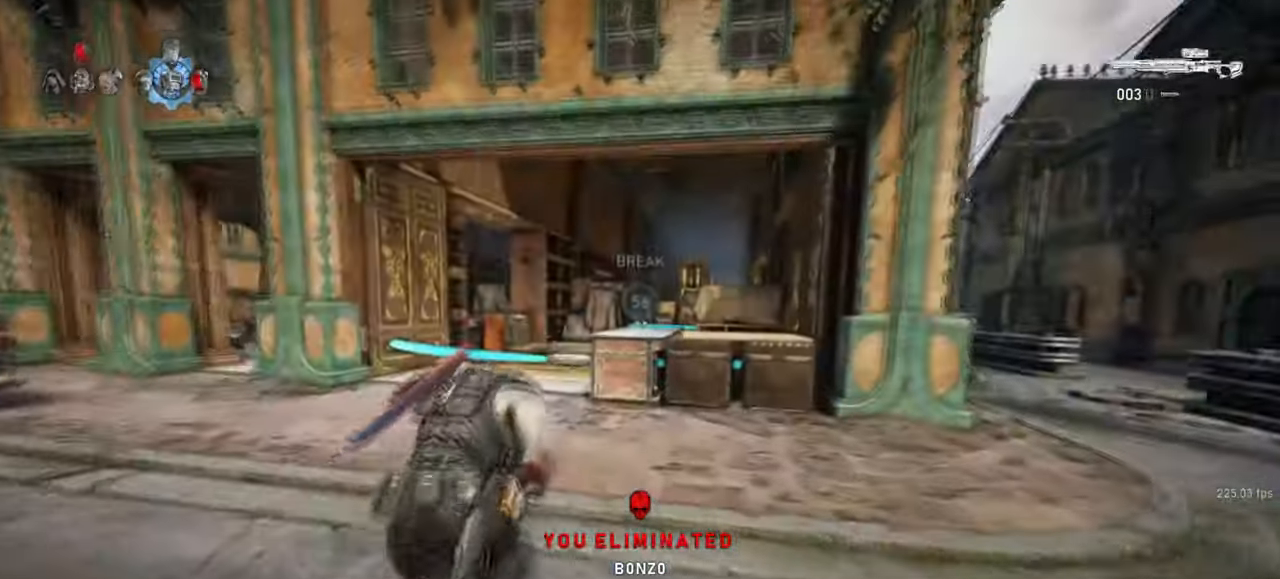
{"keys": ["a"], "mouse": [], "events": [[33, "space", "up"], [133, "a", "down"], [200, "w", "up"]]}
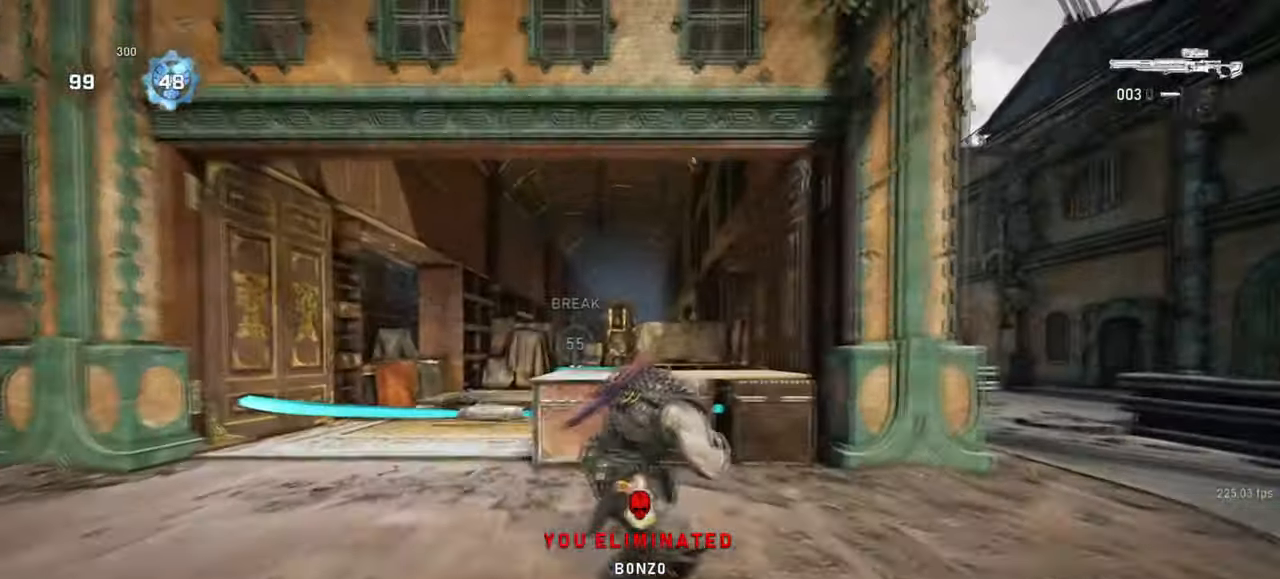
{"keys": [], "mouse": [], "events": [[317, "a", "up"]]}
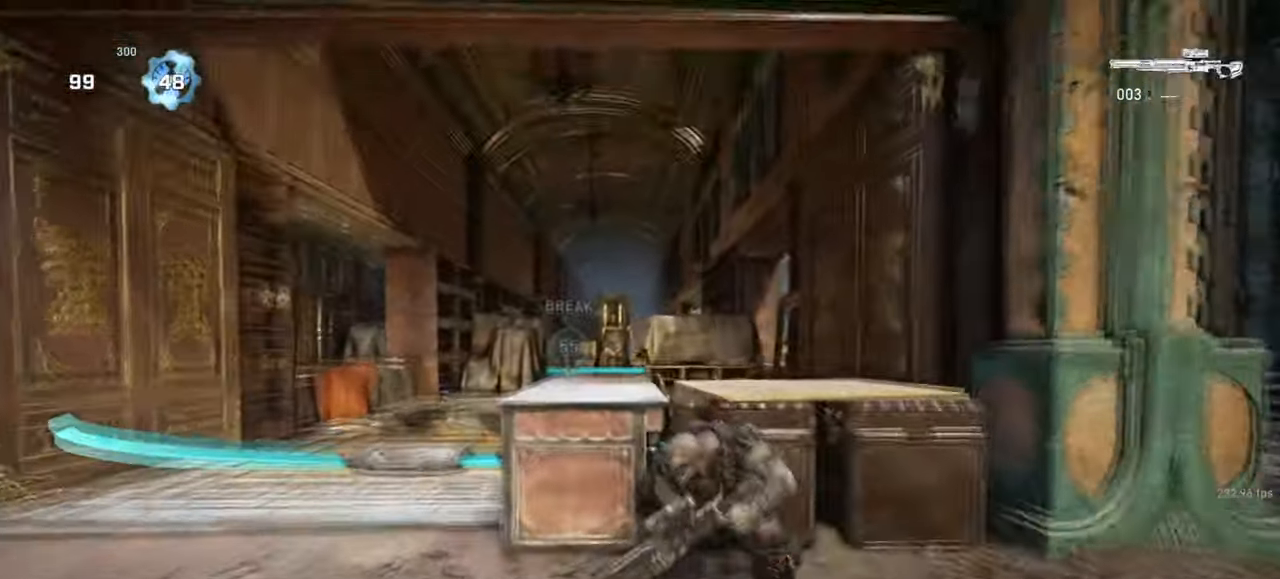
{"keys": ["d", "space"], "mouse": [], "events": [[33, "d", "down"], [83, "space", "down"], [167, "shift", "down"], [333, "shift", "up"]]}
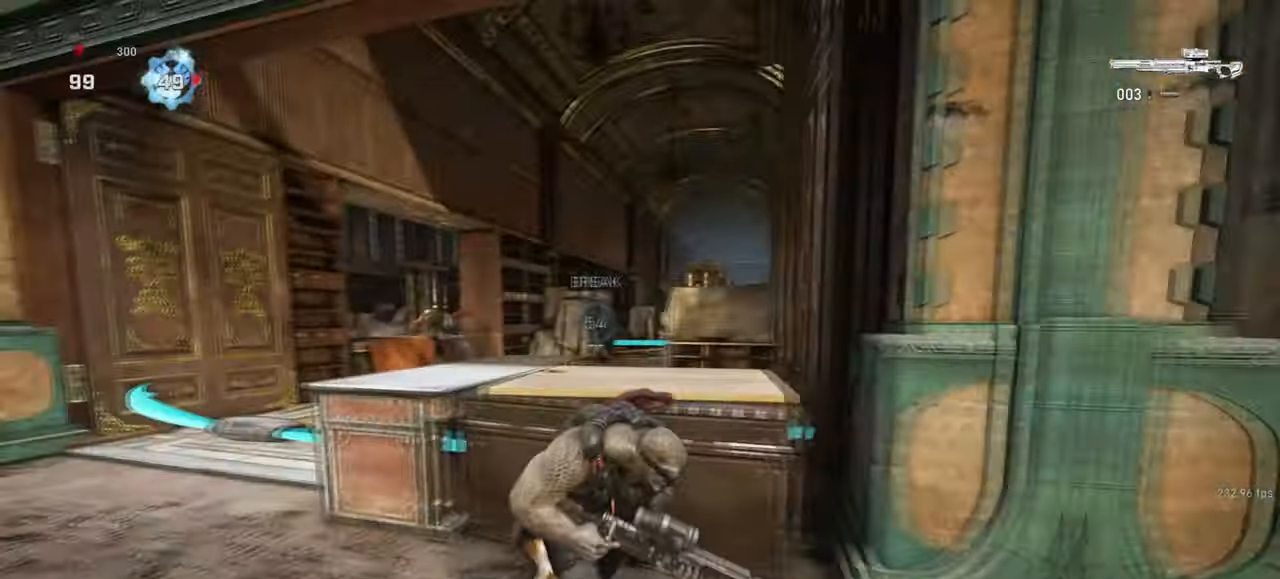
{"keys": ["w"], "mouse": ["left"], "events": [[33, "d", "up"], [33, "space", "up"], [67, "a", "down"], [167, "mouse_right", "down"], [183, "a", "up"], [233, "s", "down"], [350, "a", "down"], [400, "s", "up"], [400, "space", "down"], [433, "a", "up"], [433, "mouse_left", "down"], [467, "w", "down"], [483, "space", "up"], [500, "mouse_right", "up"]]}
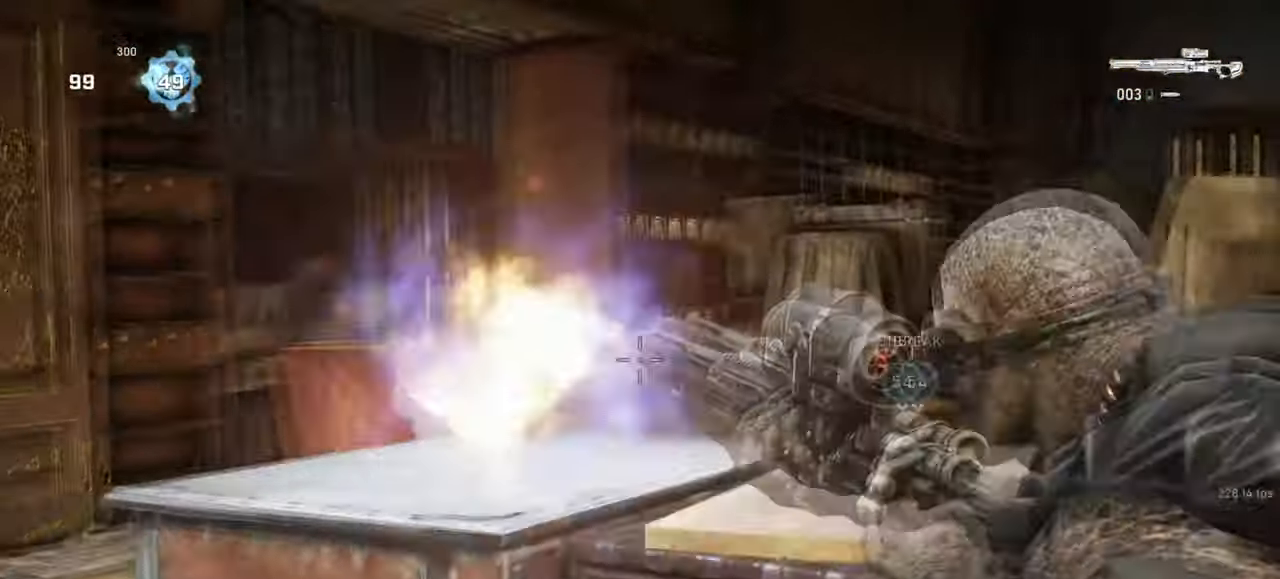
{"keys": [], "mouse": [], "events": [[67, "mouse_left", "up"], [67, "w", "up"], [117, "a", "down"], [317, "a", "up"]]}
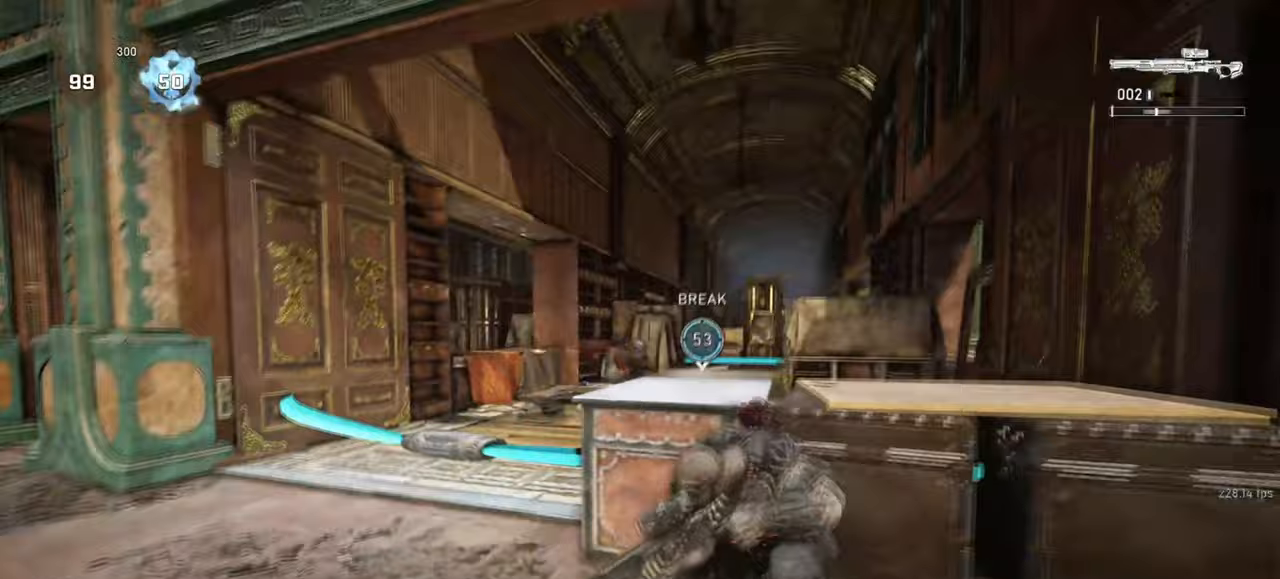
{"keys": ["d", "space"], "mouse": [], "events": [[117, "d", "down"], [150, "shift", "down"], [300, "space", "down"], [350, "shift", "up"]]}
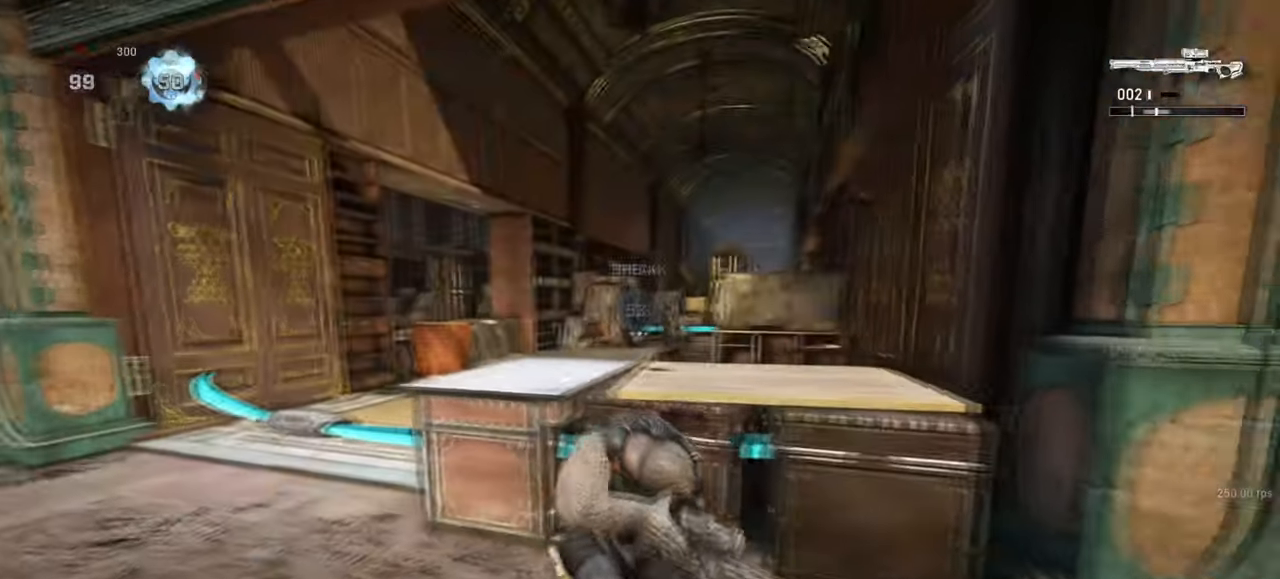
{"keys": ["d", "space"], "mouse": [], "events": [[83, "shift", "down"], [333, "shift", "up"]]}
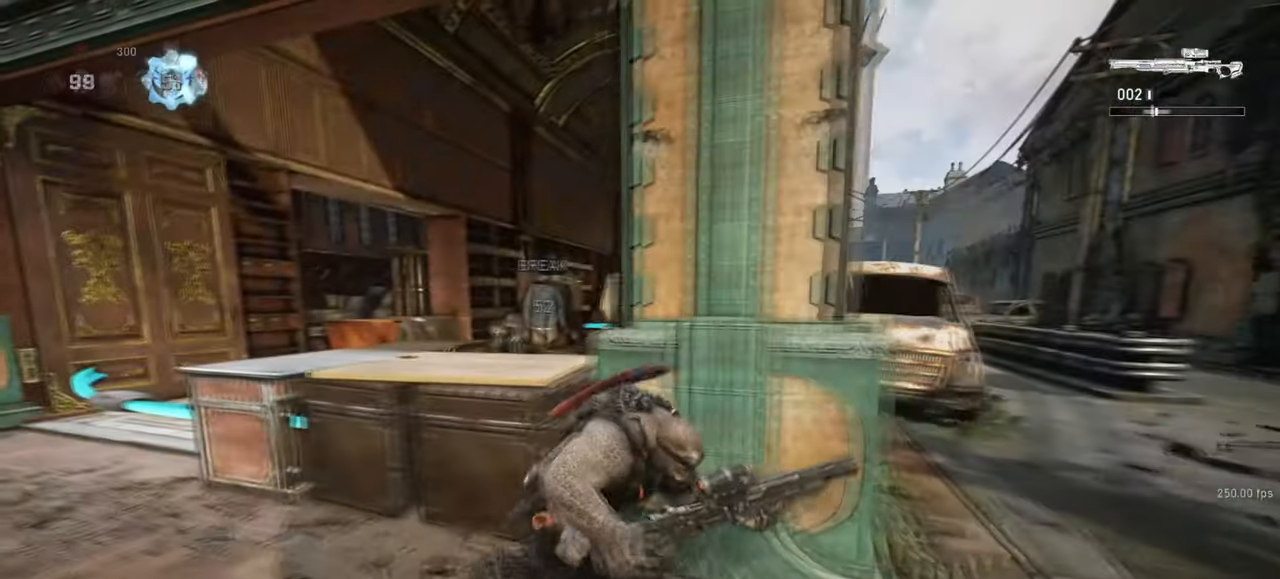
{"keys": ["shift", "w"], "mouse": [], "events": [[50, "r", "down"], [150, "w", "down"], [167, "space", "up"], [183, "r", "up"], [200, "d", "up"], [250, "space", "down"], [267, "shift", "down"], [433, "space", "up"]]}
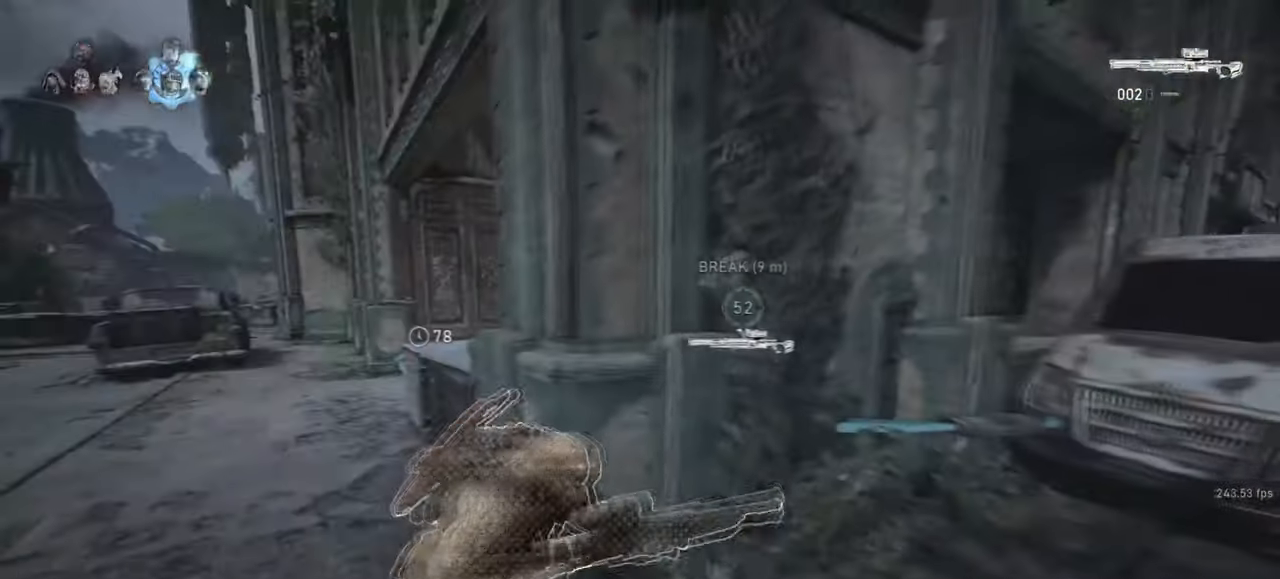
{"keys": ["a"], "mouse": ["right"], "events": [[17, "shift", "up"], [117, "space", "down"], [167, "space", "up"], [217, "a", "down"], [233, "w", "up"], [300, "a", "up"], [300, "mouse_right", "down"], [350, "s", "down"], [433, "a", "down"], [500, "s", "up"]]}
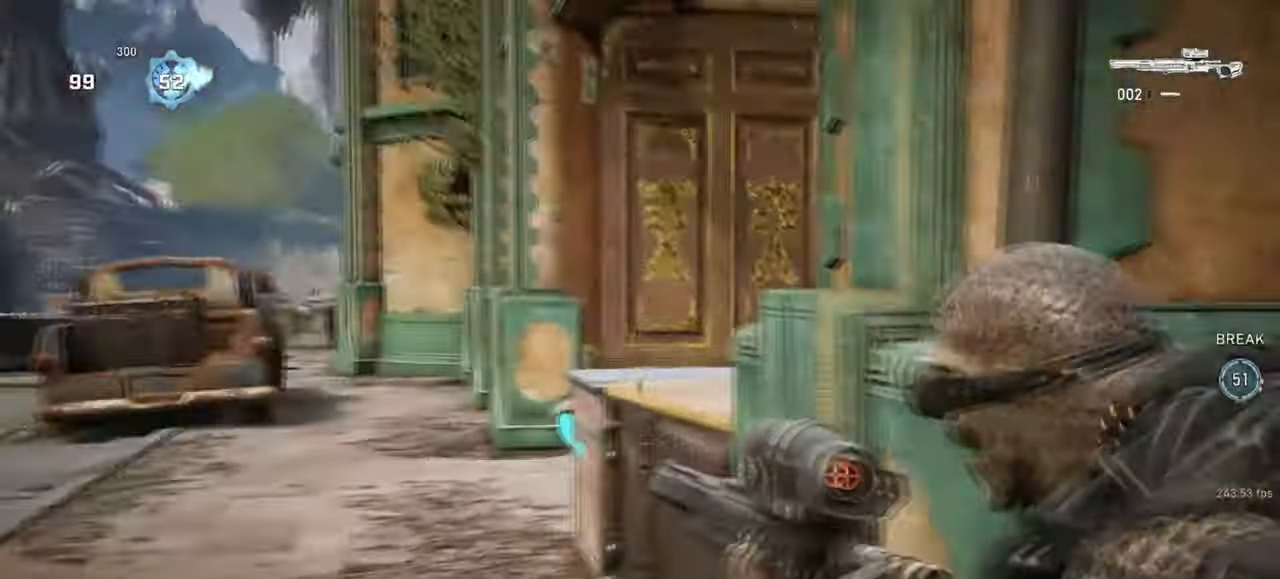
{"keys": ["a", "w"], "mouse": ["right"], "events": [[367, "w", "down"]]}
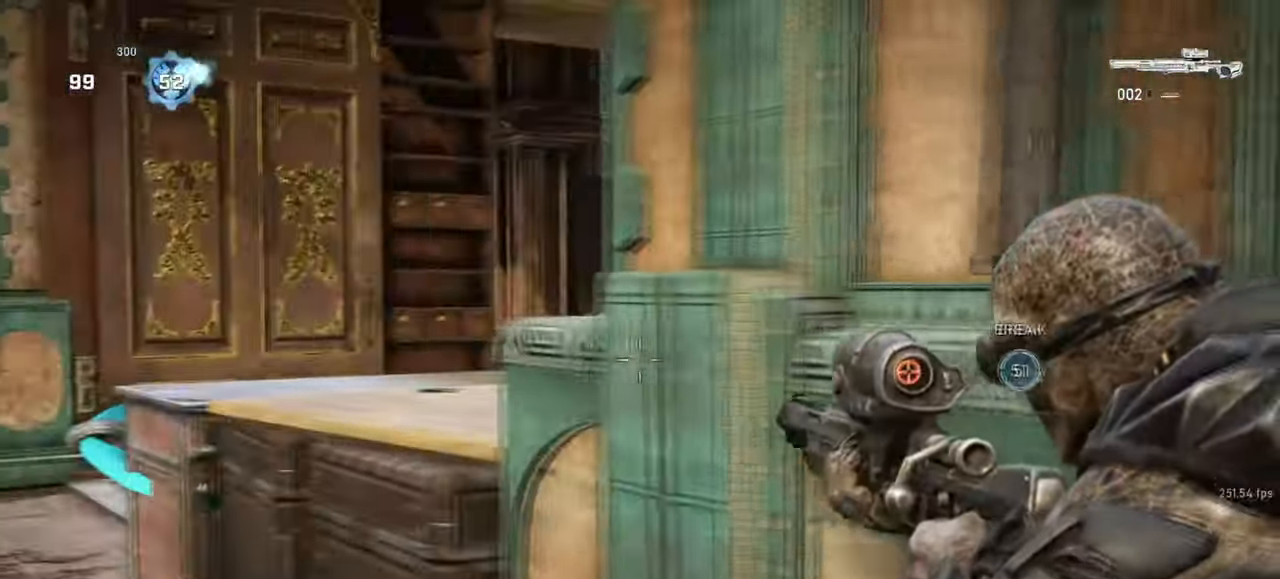
{"keys": ["a", "w"], "mouse": ["right"], "events": [[50, "shift", "down"], [317, "w", "up"], [467, "w", "down"], [500, "shift", "up"]]}
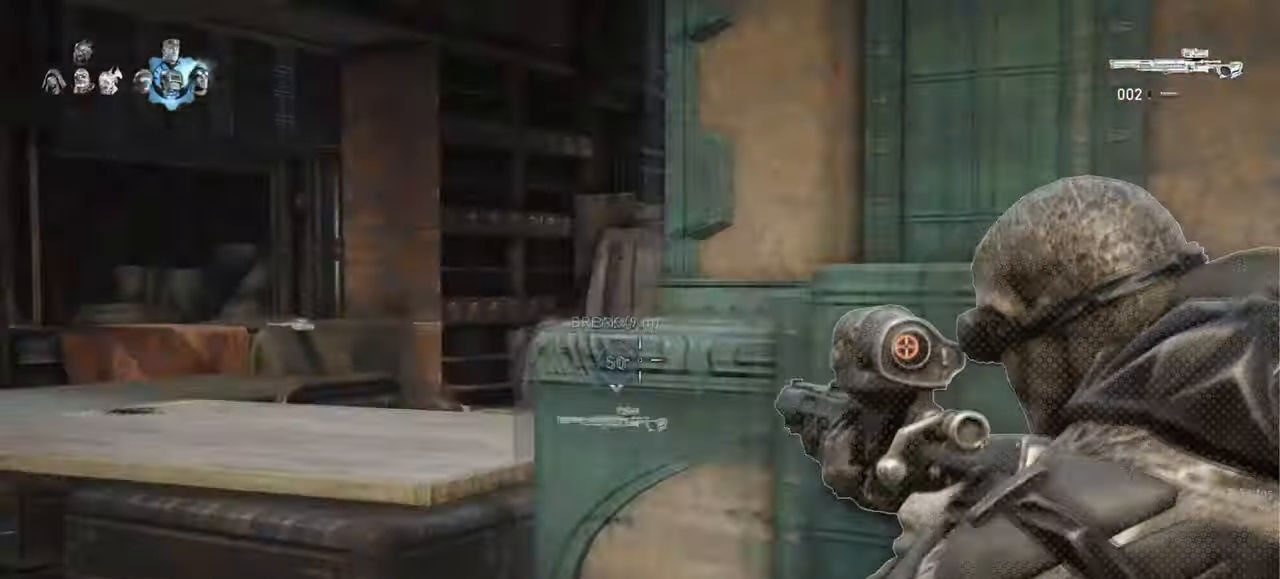
{"keys": ["a"], "mouse": ["right"], "events": [[67, "a", "up"], [150, "w", "up"], [200, "a", "down"], [233, "shift", "down"], [283, "shift", "up"], [300, "a", "up"], [383, "a", "down"]]}
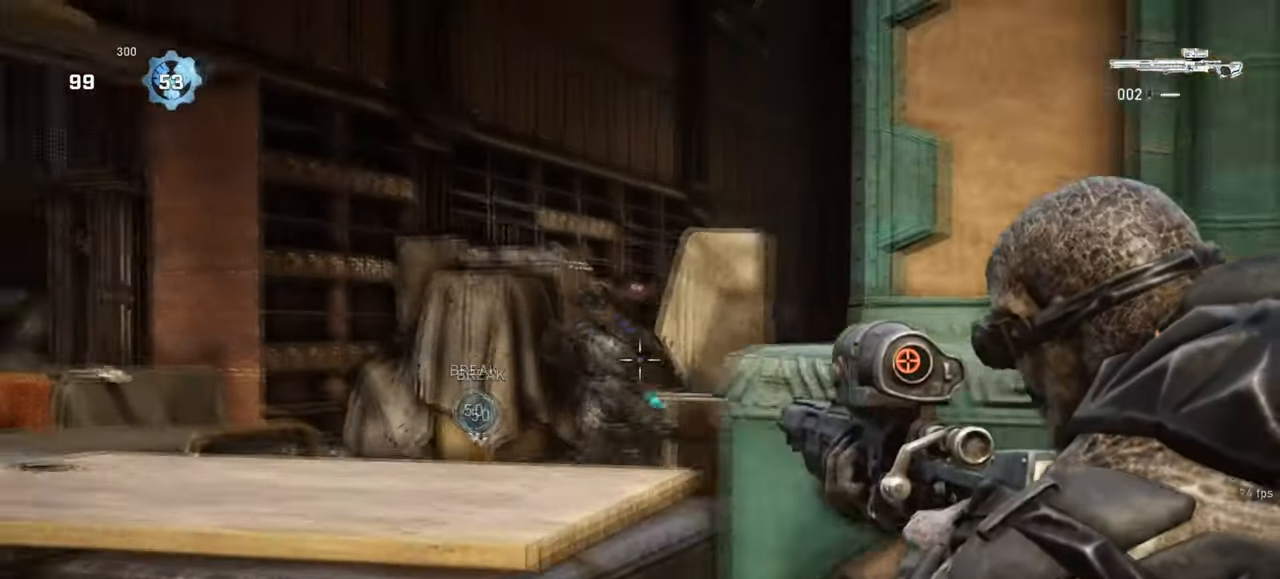
{"keys": ["d", "space"], "mouse": [], "events": [[83, "a", "up"], [233, "w", "down"], [250, "mouse_left", "down"], [250, "space", "down"], [283, "space", "up"], [317, "w", "up"], [350, "mouse_left", "up"], [367, "d", "down"], [367, "mouse_right", "up"], [417, "space", "down"]]}
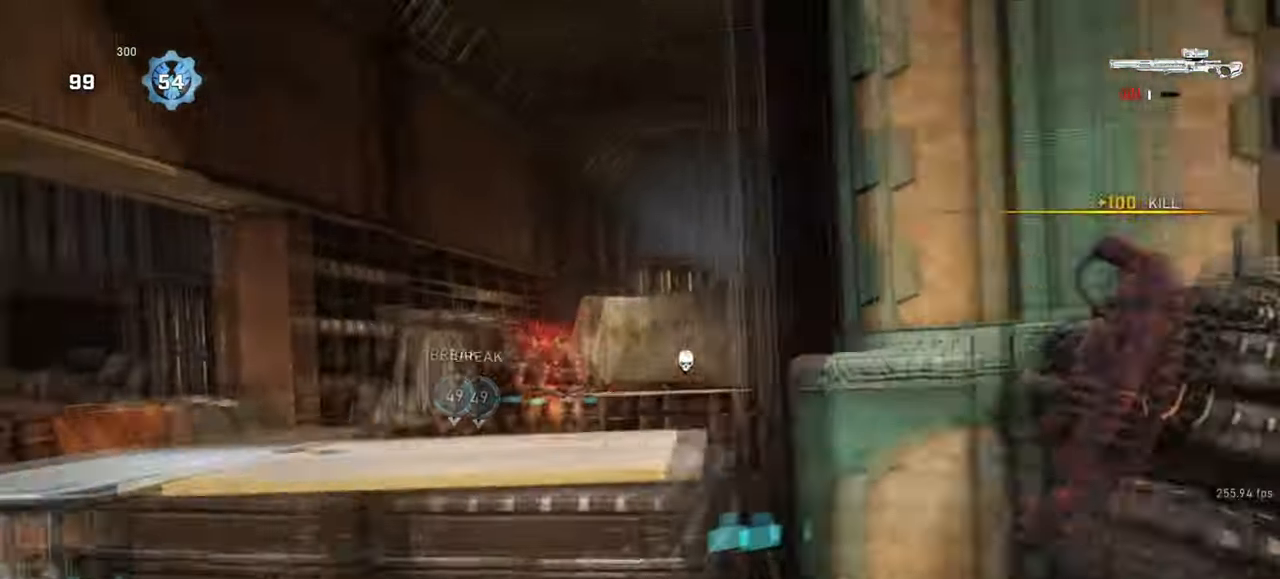
{"keys": ["space", "w"], "mouse": [], "events": [[17, "shift", "down"], [200, "shift", "up"], [217, "w", "down"], [250, "d", "up"], [250, "space", "up"], [300, "shift", "down"], [333, "space", "down"], [433, "shift", "up"]]}
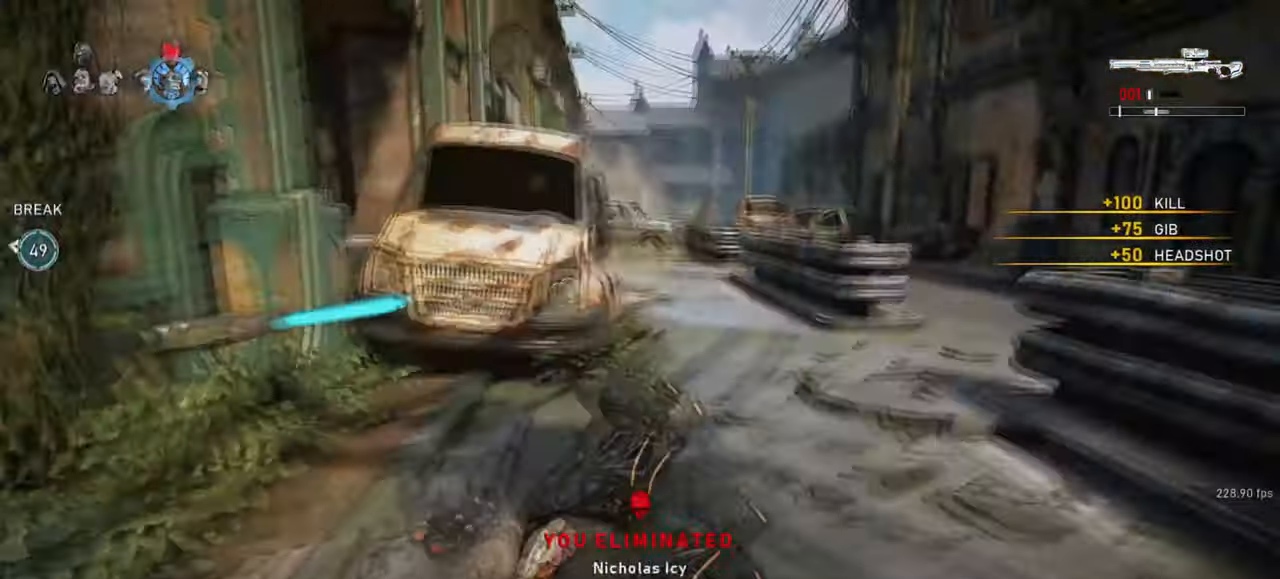
{"keys": ["d", "space", "w"], "mouse": [], "events": [[67, "shift", "down"], [433, "d", "down"], [467, "shift", "up"]]}
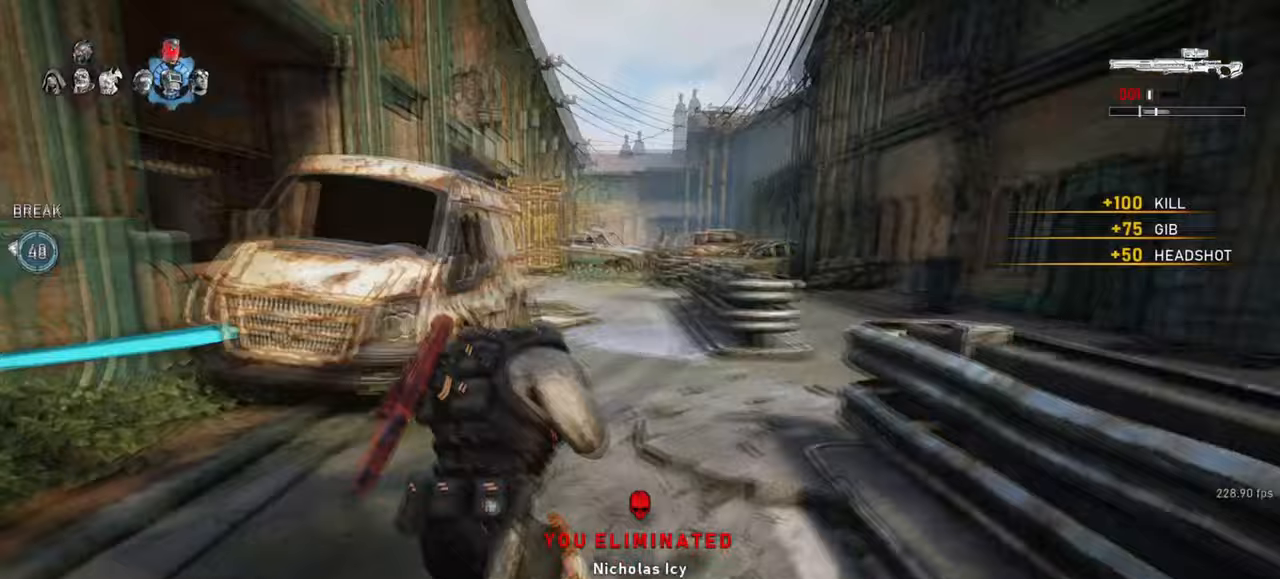
{"keys": ["space", "w"], "mouse": [], "events": [[100, "d", "up"], [117, "a", "down"], [217, "a", "up"], [383, "r", "down"], [467, "r", "up"]]}
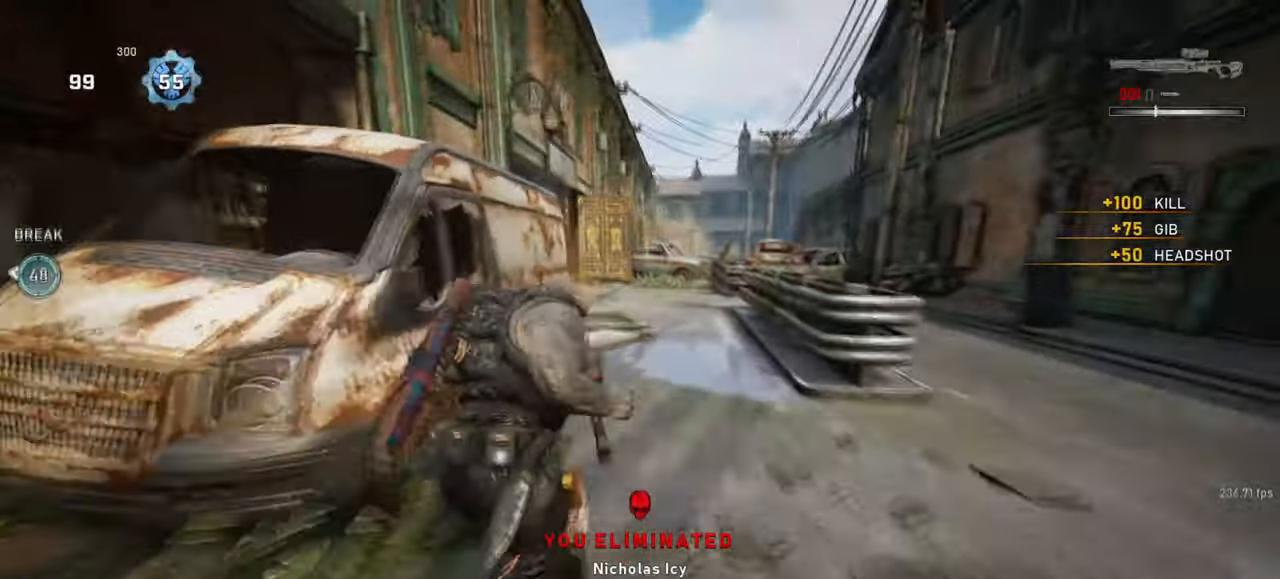
{"keys": ["space", "w"], "mouse": ["wheel"], "events": [[133, "a", "down"], [133, "shift", "down"], [267, "a", "up"], [317, "shift", "up"], [450, "mouse_wheel", "down"]]}
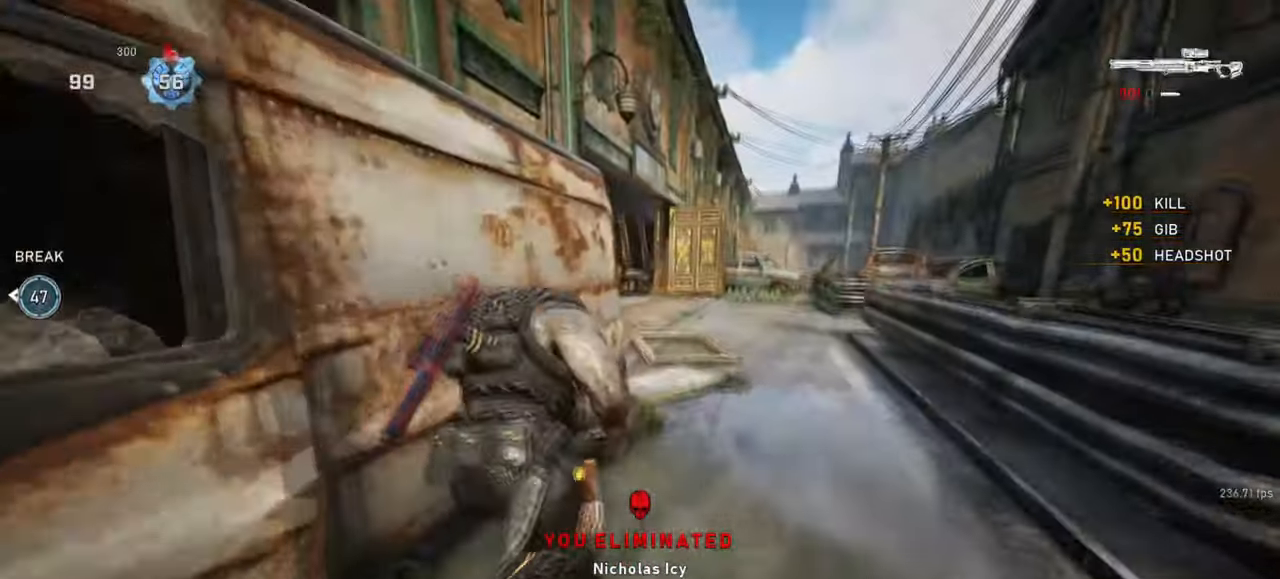
{"keys": ["shift", "space", "w"], "mouse": [], "events": [[117, "space", "up"], [133, "mouse_wheel", "up"], [217, "shift", "down"], [233, "space", "down"]]}
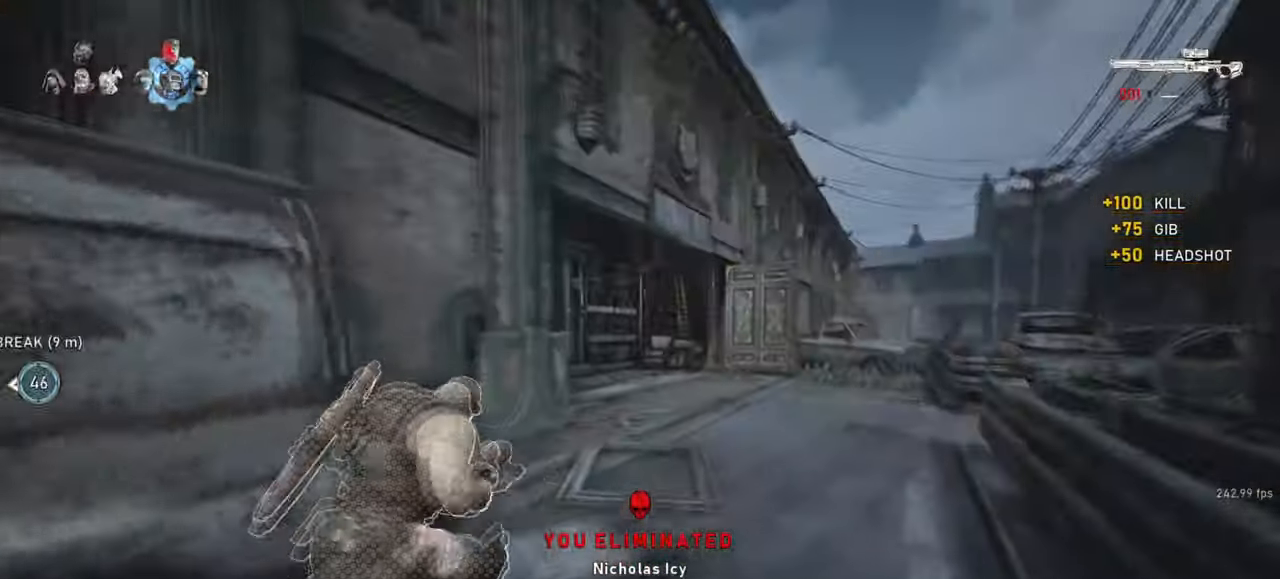
{"keys": ["shift", "w"], "mouse": [], "events": [[50, "shift", "up"], [183, "space", "up"], [383, "shift", "down"]]}
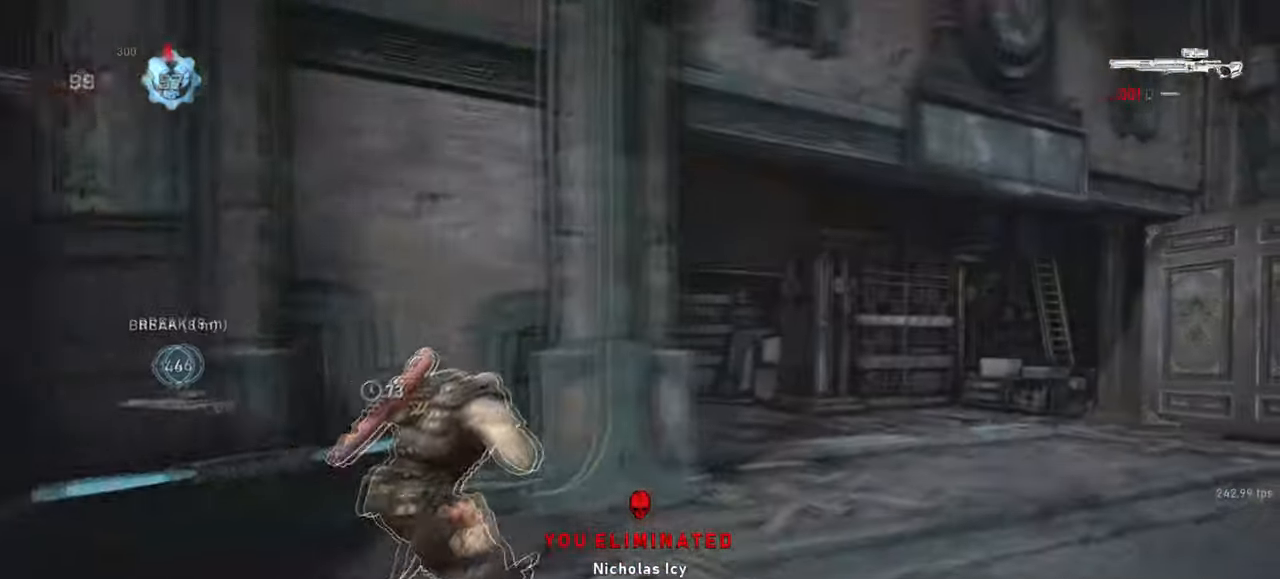
{"keys": ["d", "w"], "mouse": [], "events": [[150, "space", "down"], [300, "shift", "up"], [433, "d", "down"], [433, "space", "up"]]}
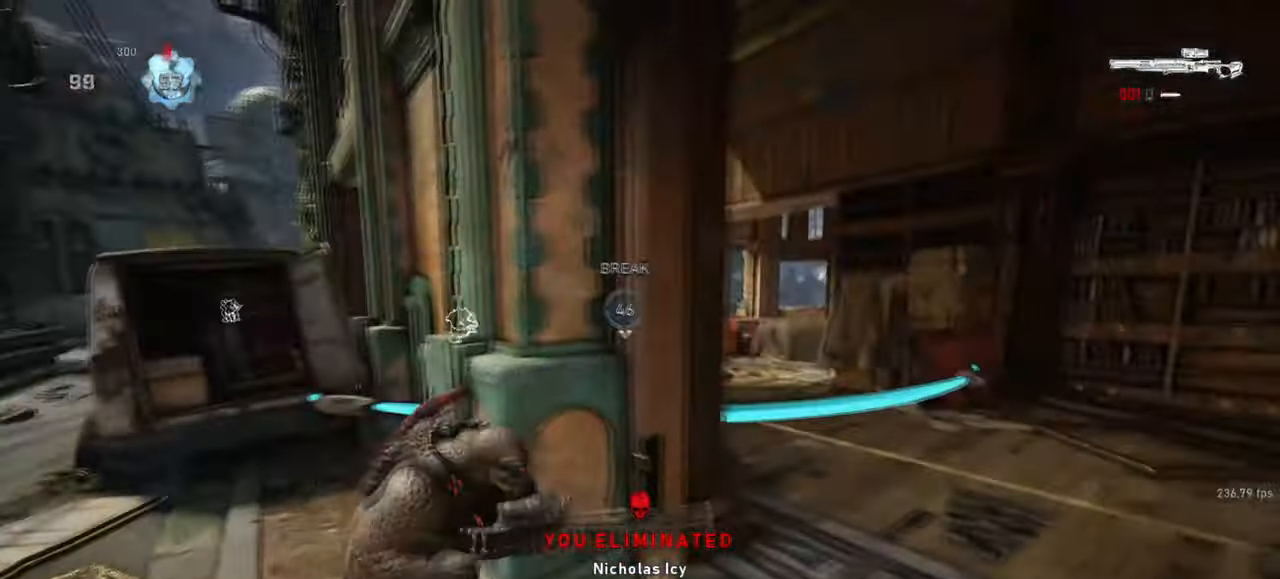
{"keys": ["d"], "mouse": [], "events": [[33, "w", "up"]]}
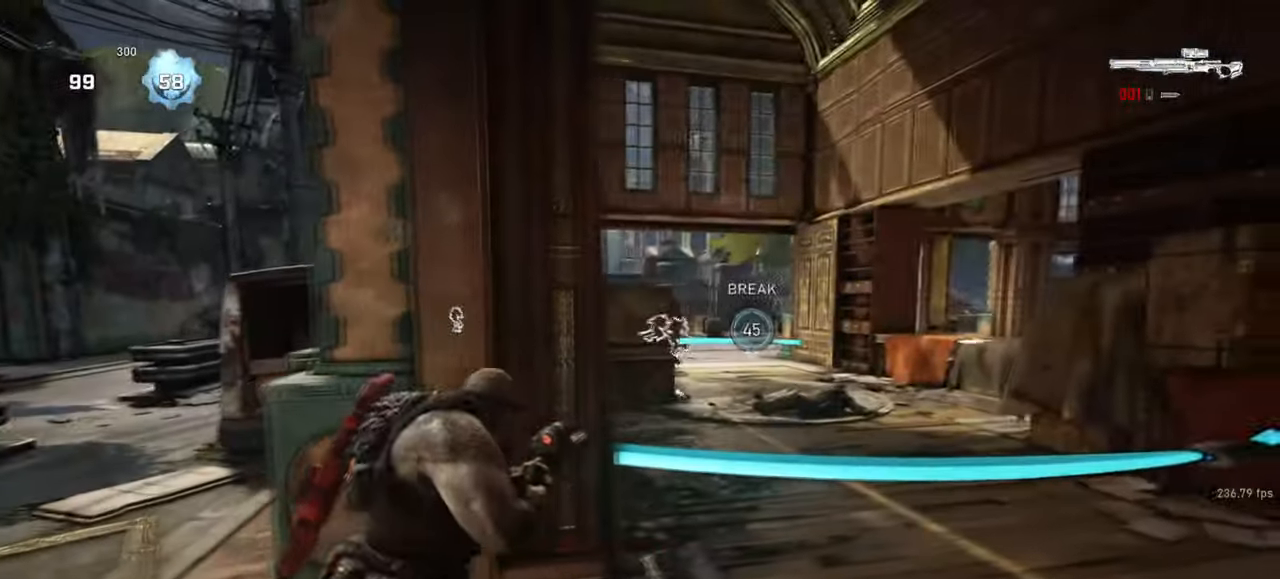
{"keys": ["d", "q"], "mouse": ["right"], "events": [[50, "w", "down"], [217, "shift", "down"], [283, "shift", "up"], [283, "w", "up"], [433, "mouse_right", "down"], [500, "q", "down"]]}
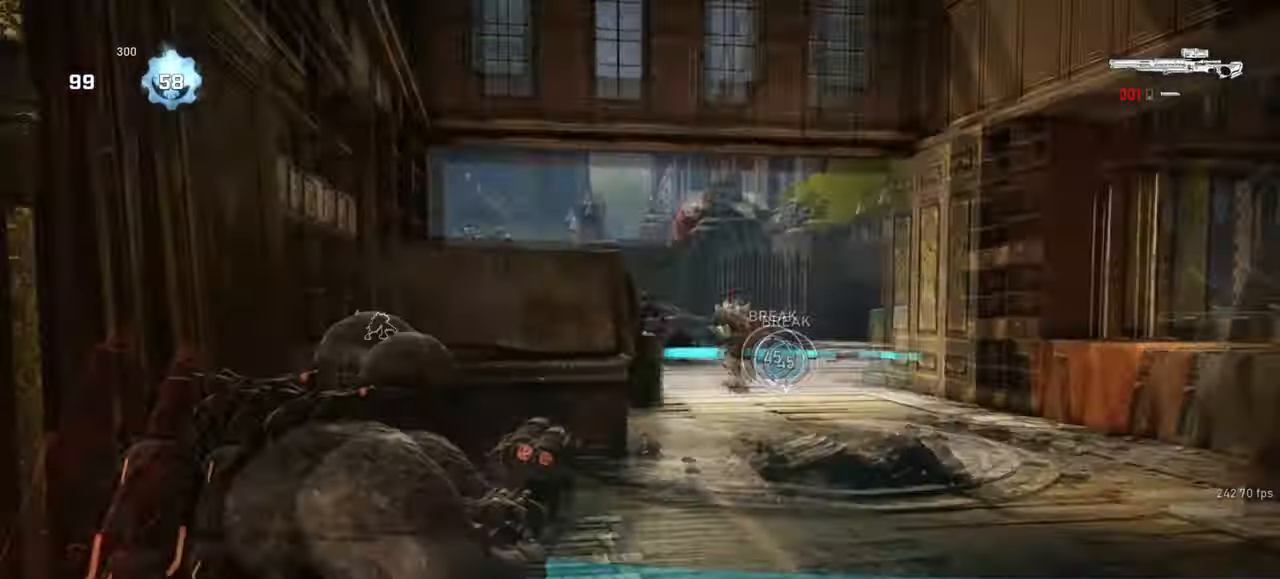
{"keys": [], "mouse": ["right"], "events": [[67, "q", "up"], [450, "d", "up"]]}
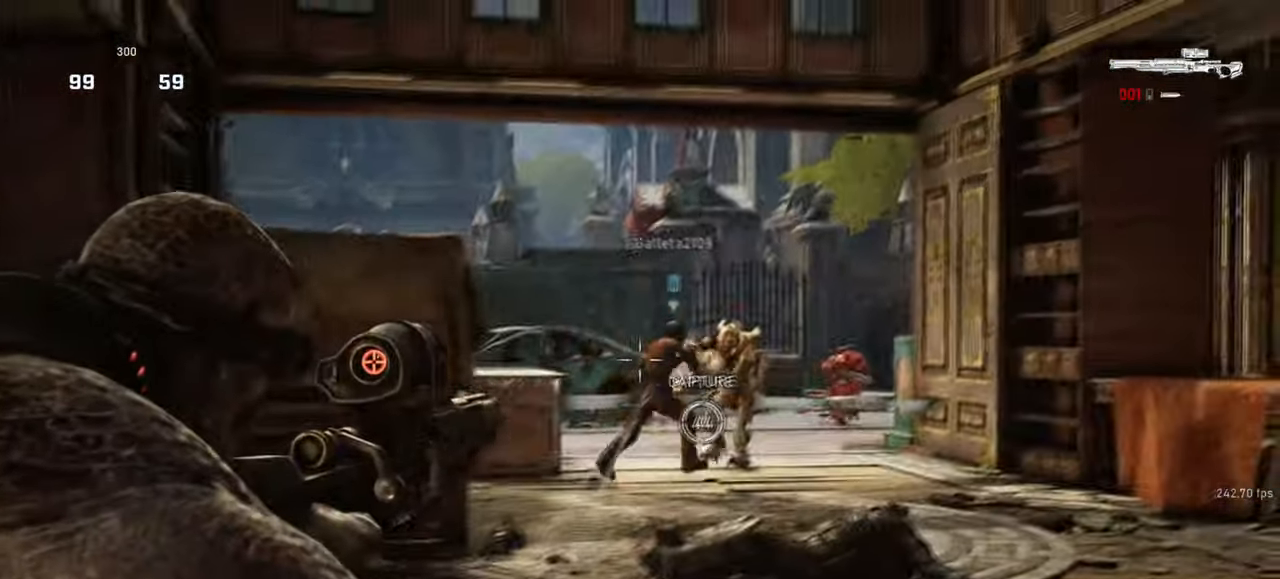
{"keys": ["space", "w"], "mouse": [], "events": [[83, "mouse_left", "down"], [83, "space", "down"], [83, "w", "down"], [250, "mouse_left", "up"], [283, "mouse_right", "up"]]}
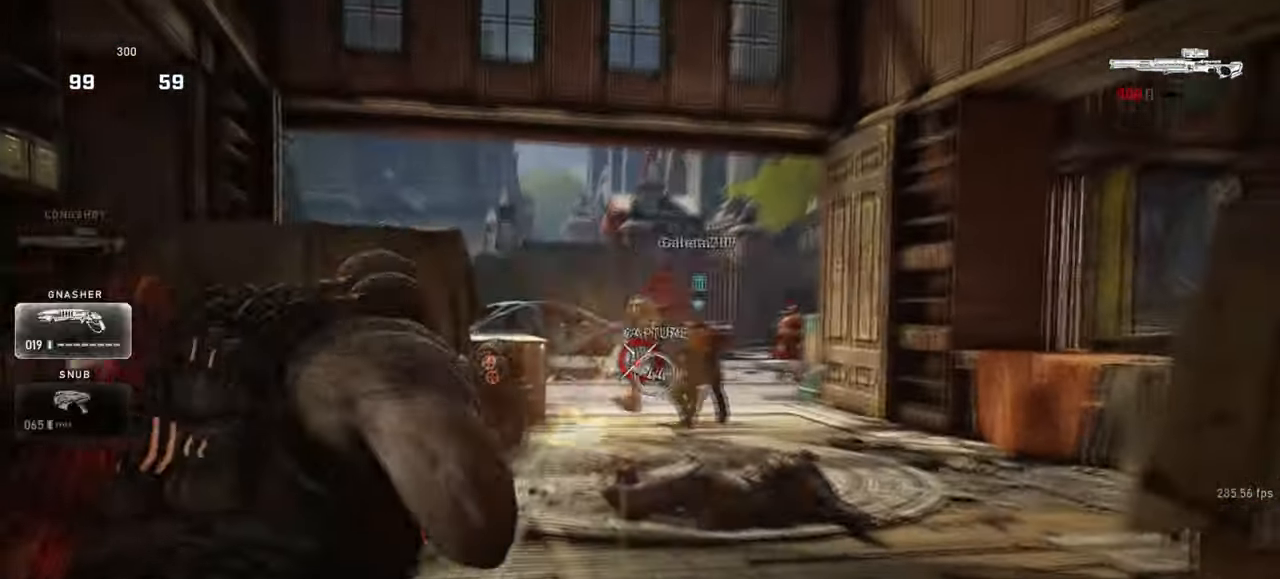
{"keys": ["space", "w"], "mouse": [], "events": [[50, "a", "down"], [67, "shift", "down"], [167, "a", "up"], [317, "shift", "up"]]}
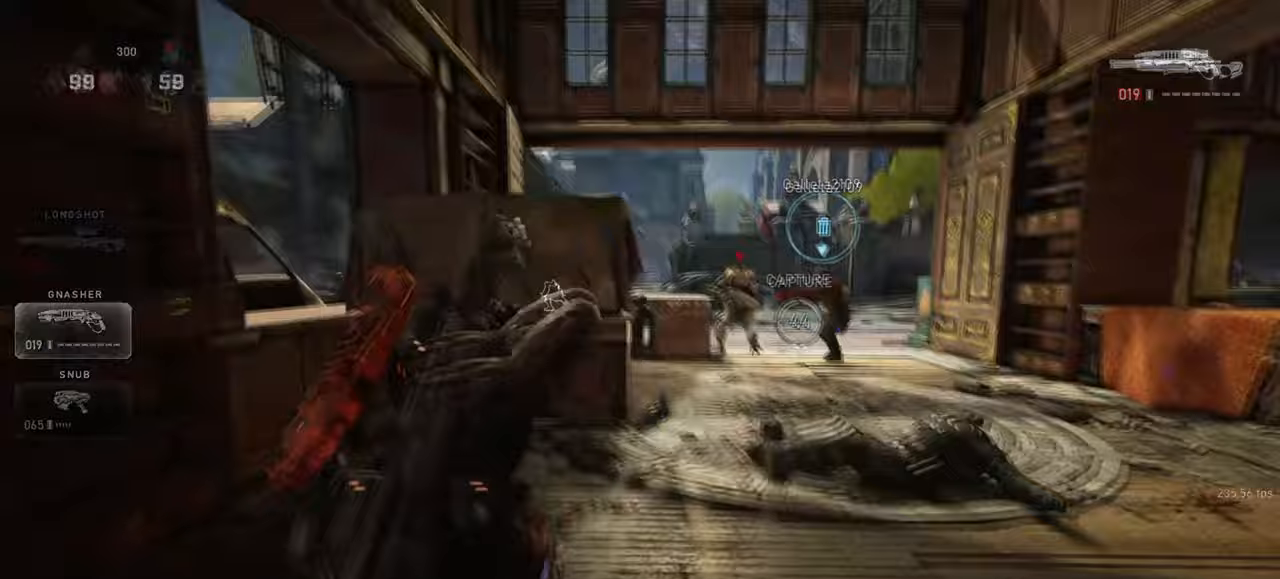
{"keys": ["e", "space", "w"], "mouse": [], "events": [[300, "d", "down"], [400, "d", "up"], [500, "e", "down"]]}
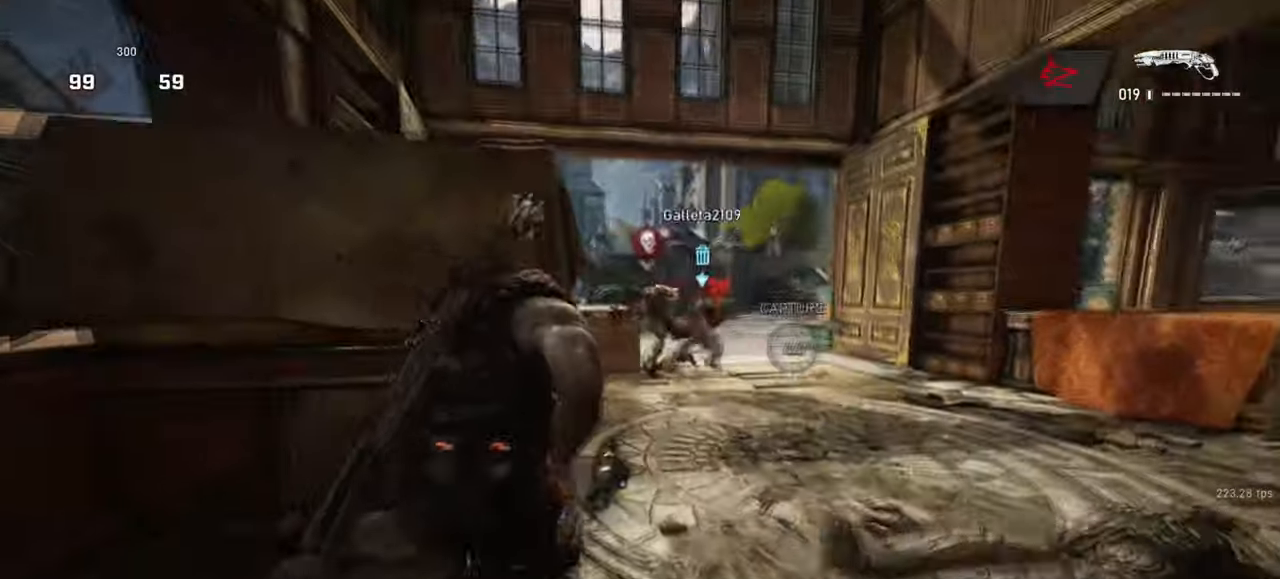
{"keys": ["d", "e"], "mouse": [], "events": [[83, "space", "up"], [100, "a", "down"], [233, "w", "up"], [350, "d", "down"], [367, "a", "up"]]}